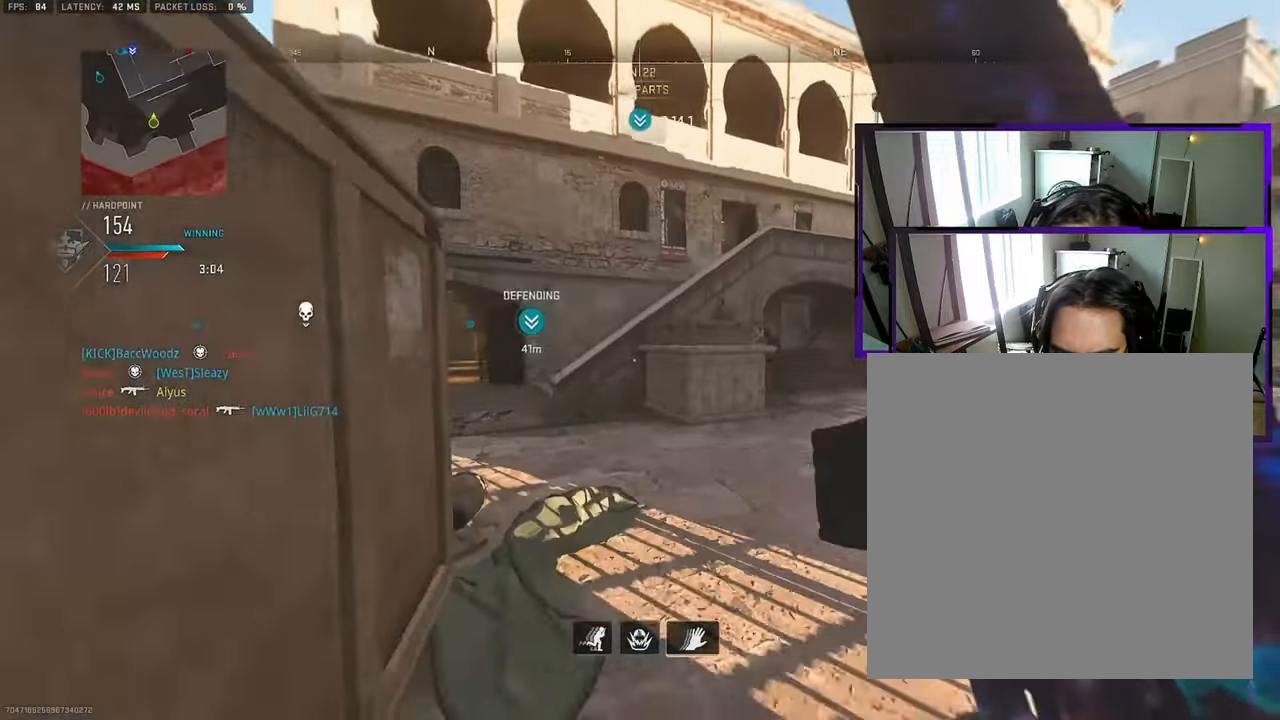
Gameplay with a controller (PlayStation layout); each line is a JSON object with the inputs held at the frame after it. "events" lists button and stick changes between this image and that frame as [ms after this image, input, new state], when the widget could be followed in between. Not read: L1 L2 R1 R2.
{"buttons": ["L3"], "left_stick": "up", "right_stick": "center", "events": [[17, "right_stick", "left"], [117, "L3", "up"], [117, "left_stick", "up"], [117, "right_stick", "center"], [183, "L3", "down"], [217, "right_stick", "right"], [367, "CROSS", "down"], [367, "L3", "up"], [383, "right_stick", "center"], [450, "CROSS", "up"], [500, "L3", "down"]]}
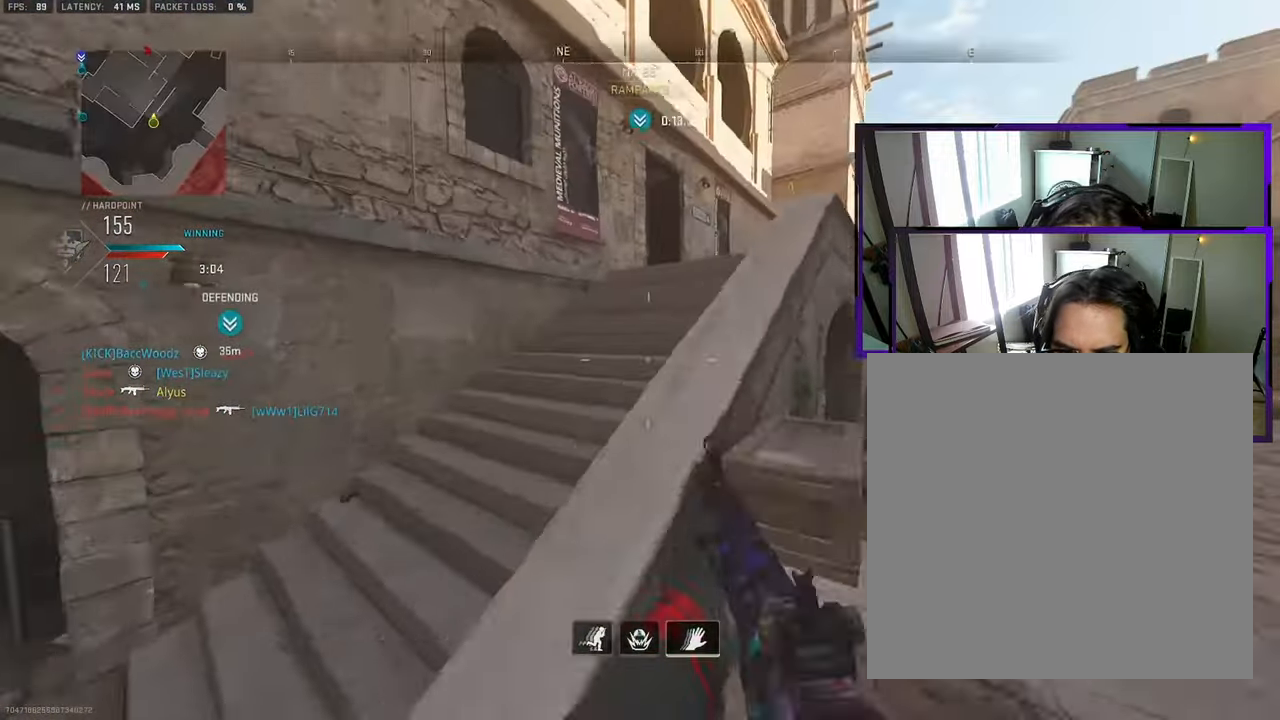
{"buttons": [], "left_stick": "up", "right_stick": "center"}
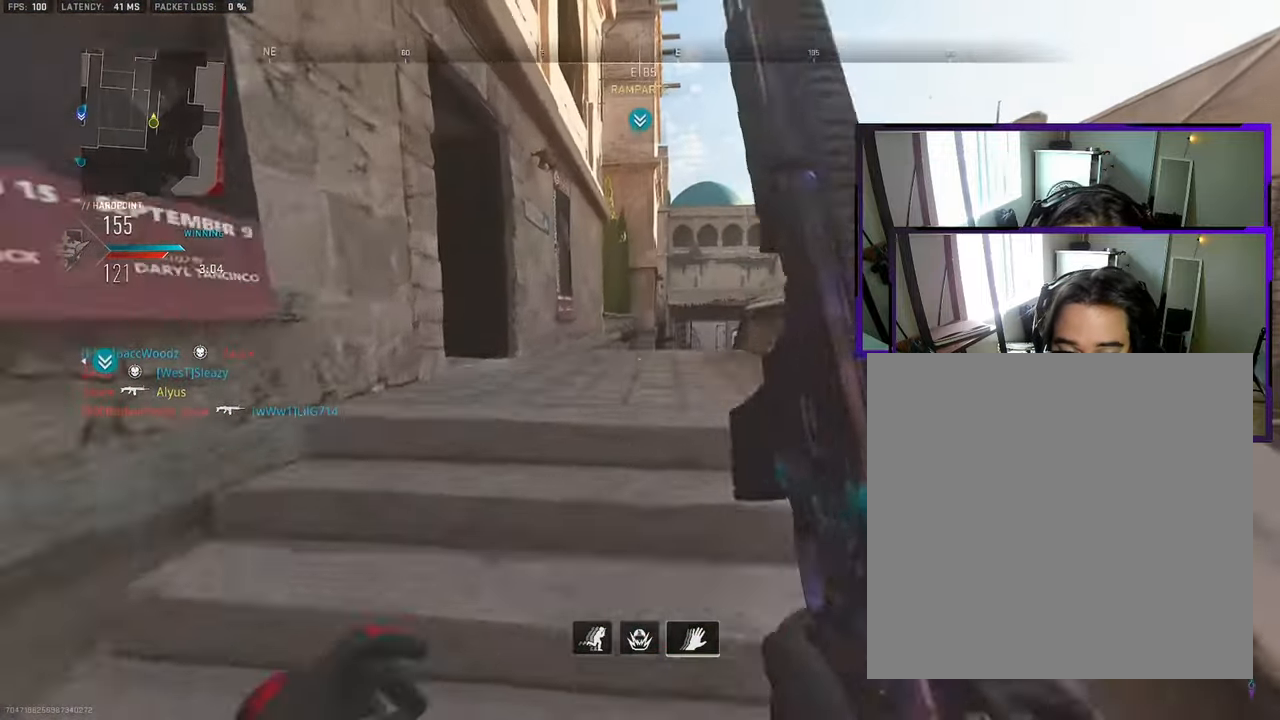
{"buttons": ["L3"], "left_stick": "up", "right_stick": "center", "events": [[33, "L3", "down"], [133, "right_stick", "left"], [200, "L3", "up"], [317, "L3", "down"], [317, "right_stick", "center"]]}
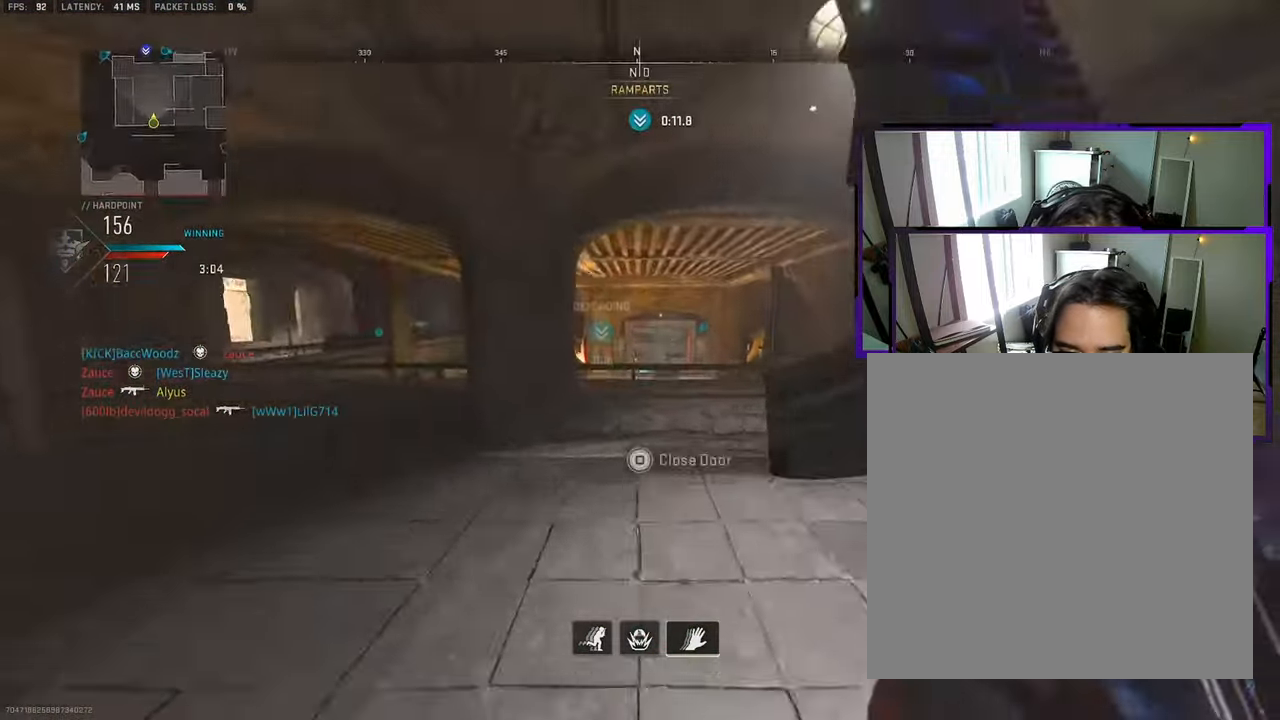
{"buttons": [], "left_stick": "up-left", "right_stick": "center"}
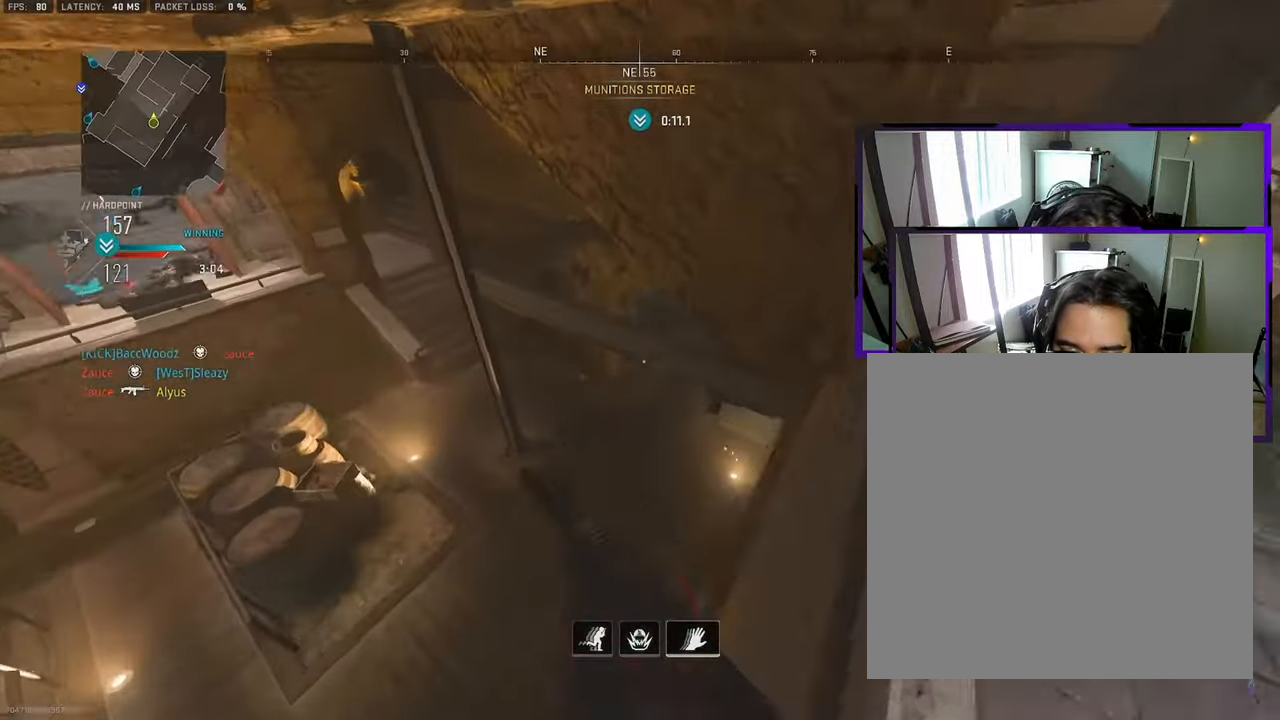
{"buttons": ["L3"], "left_stick": "up-right", "right_stick": "up", "events": [[17, "right_stick", "right"], [50, "left_stick", "left"], [183, "right_stick", "up-right"], [250, "left_stick", "up-right"], [283, "right_stick", "up"], [500, "L3", "down"]]}
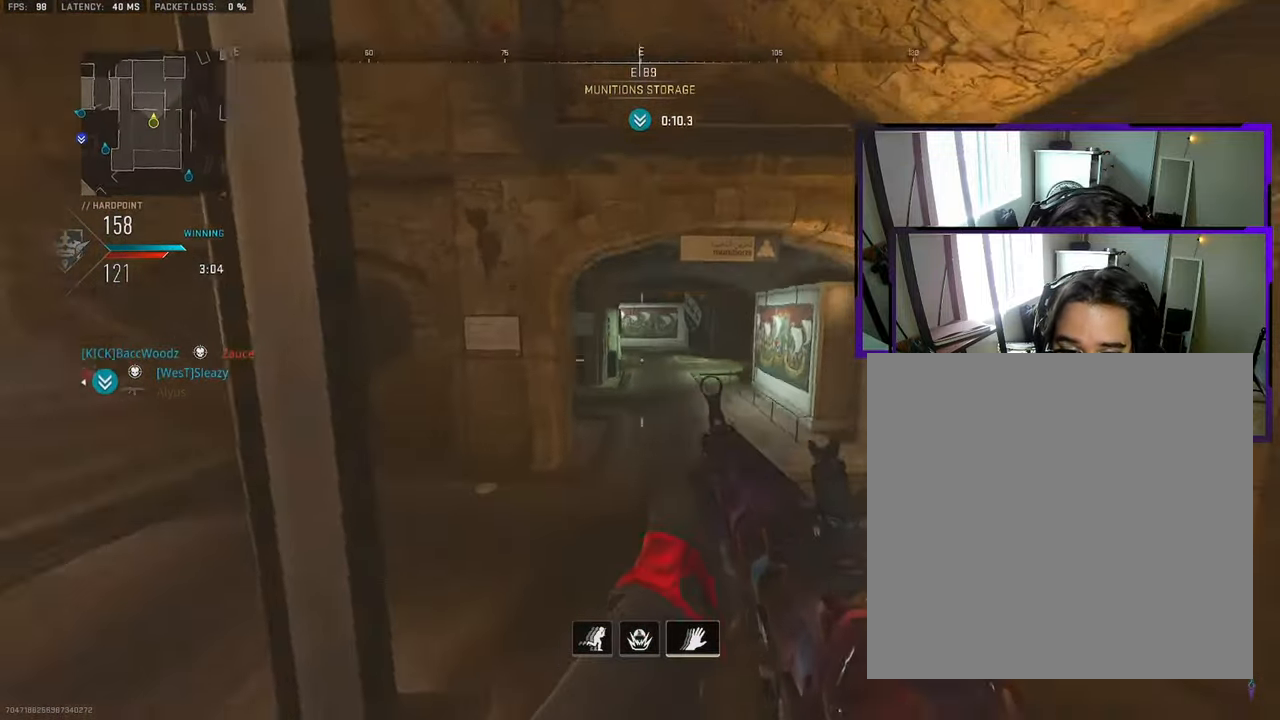
{"buttons": [], "left_stick": "up-left", "right_stick": "left"}
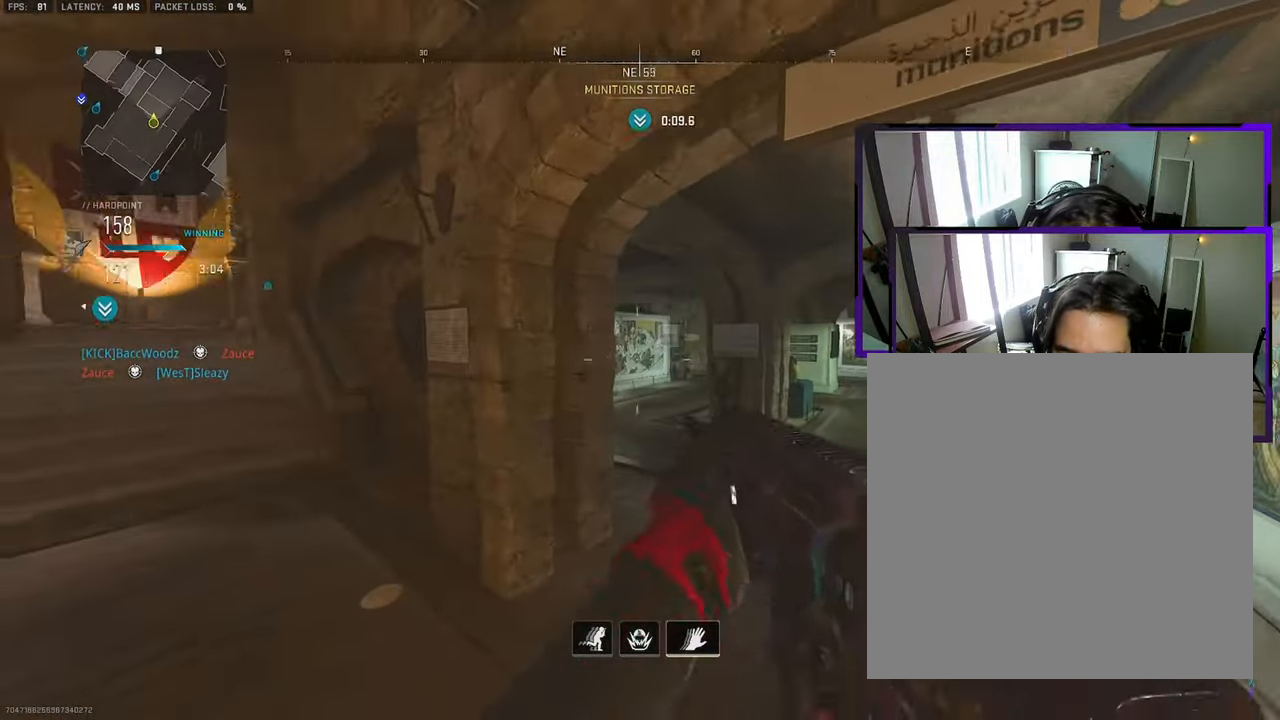
{"buttons": ["L3"], "left_stick": "up", "right_stick": "center", "events": [[33, "L3", "down"], [100, "L3", "up"], [100, "left_stick", "up"], [167, "L3", "down"], [167, "right_stick", "center"], [267, "right_stick", "right"], [333, "CROSS", "down"], [367, "L3", "up"], [367, "right_stick", "center"], [417, "CROSS", "up"], [433, "L3", "down"]]}